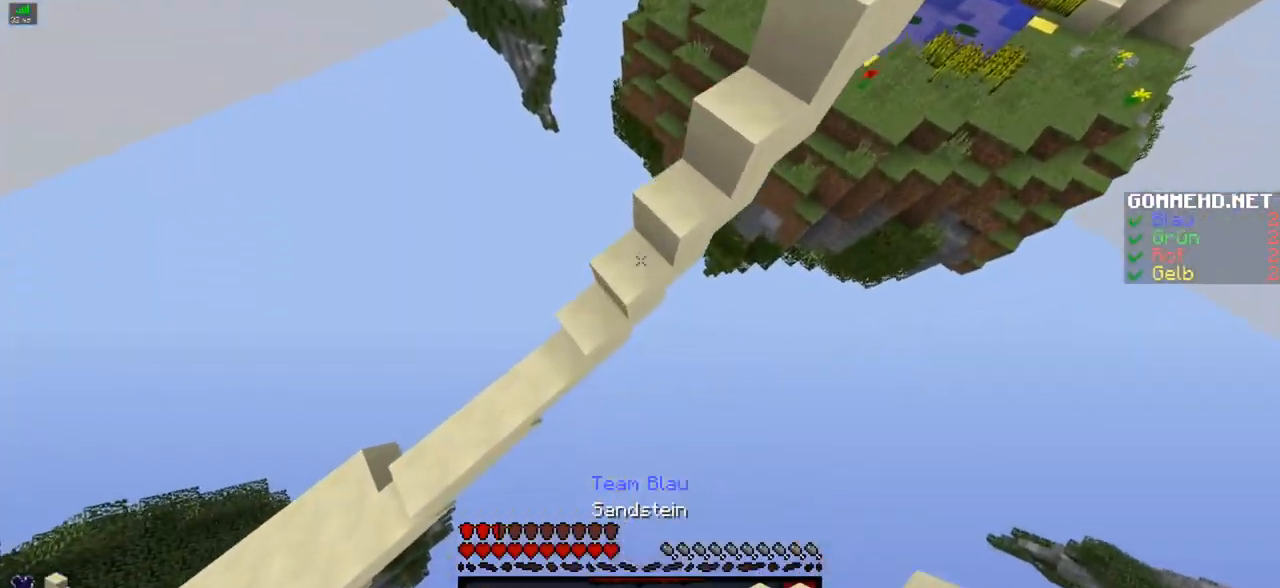
Gameplay with keyboard and mouse; each line is a JSON object with the keys and mouse buttons held at the frame after it. "events" lists presses ("down") and releases ("up") of "a", "d", "s", "w", "mouse_left" and "mouse_right" between this image and that frame as [ms after this image, input, new state], when the widget could be followed in between. "mouse_left", "mouse_right" = the "left", "right" buttons of the "mouse" list. No other keys are recorded. Fast repeated clicks can show as one long hold. Mouse movement is not recorded.
{"keys": ["a", "w"], "mouse": [], "events": [[100, "mouse_right", "down"], [150, "mouse_right", "up"], [234, "mouse_right", "down"], [301, "mouse_right", "up"], [351, "mouse_right", "down"], [401, "mouse_right", "up"]]}
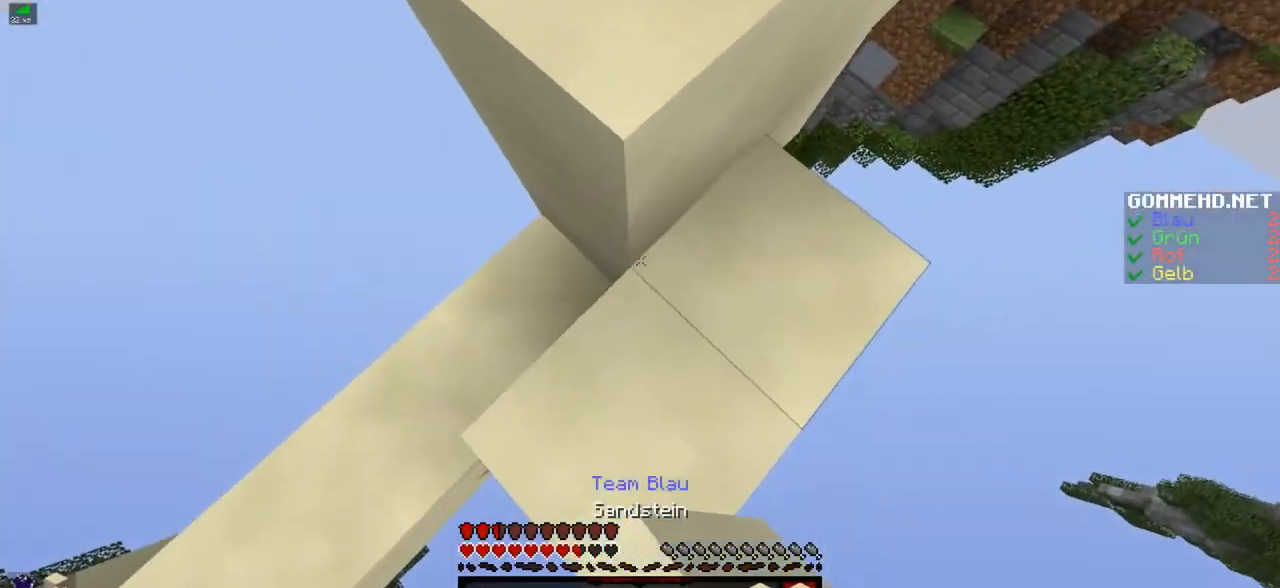
{"keys": ["w"], "mouse": [], "events": [[100, "a", "up"], [200, "a", "down"], [350, "a", "up"]]}
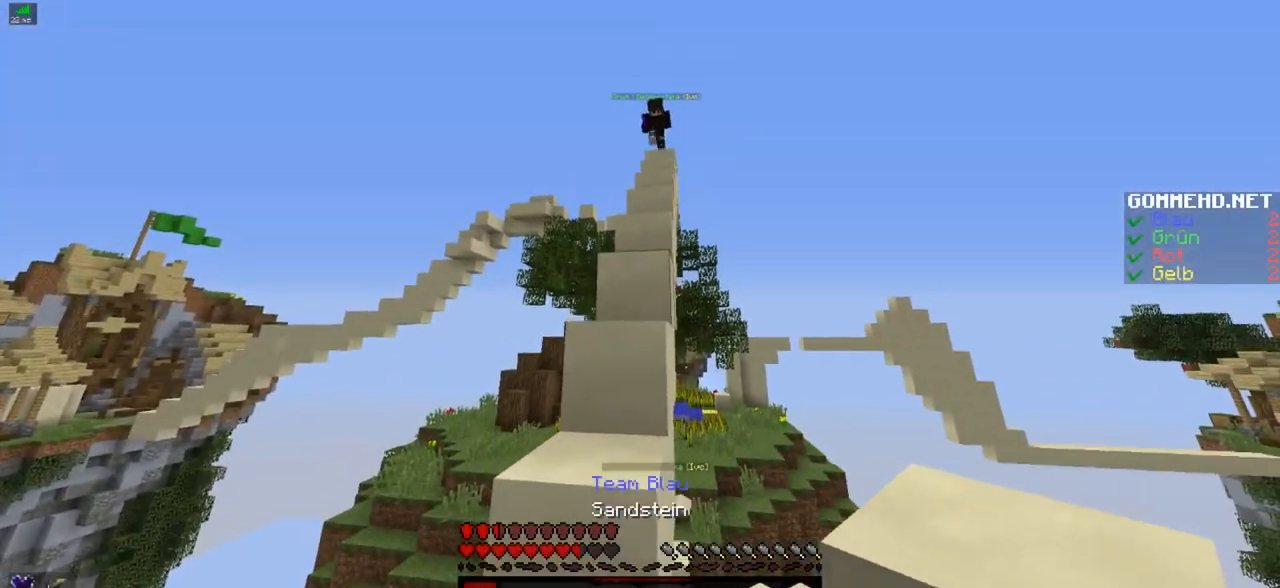
{"keys": ["a"], "mouse": [], "events": [[251, "a", "down"], [351, "a", "up"], [351, "w", "up"], [401, "d", "down"], [501, "a", "down"], [501, "d", "up"]]}
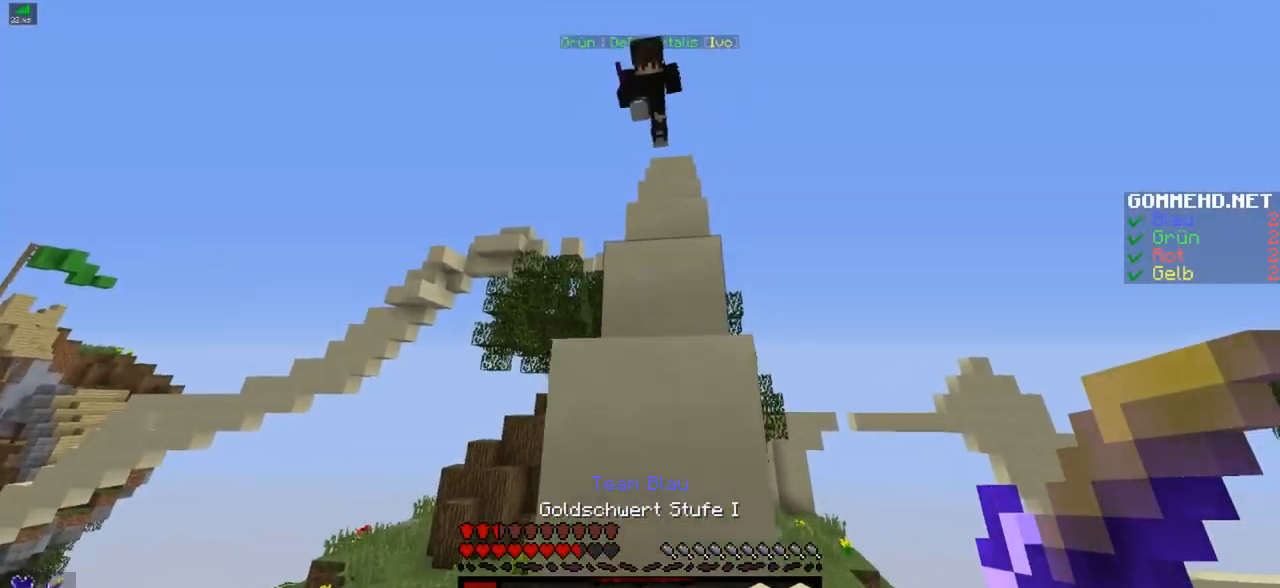
{"keys": ["d", "w"], "mouse": ["left"], "events": [[150, "a", "up"], [150, "d", "down"], [150, "w", "down"], [400, "mouse_left", "down"], [450, "mouse_left", "up"], [500, "mouse_left", "down"]]}